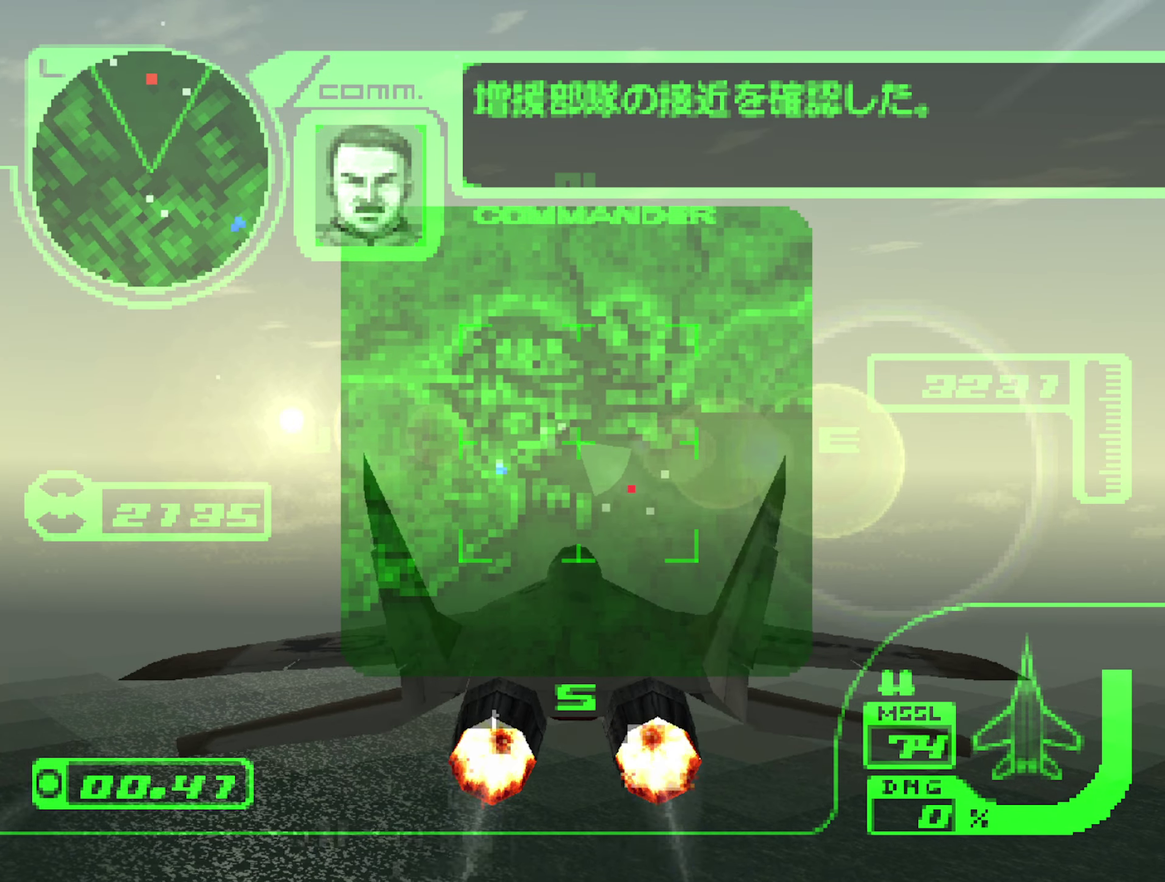
Gameplay with a controller (Xbox layout); each line is a JSON object with the inputs held at the frame after it. "events" lists button and stick changes between this image and that frame as [ms after this image, input, new state], when the widget could be followed in between. Not read: L3 R3.
{"buttons": ["X", "R2"], "left_stick": "center", "right_stick": "center", "events": [[67, "left_stick", "center"]]}
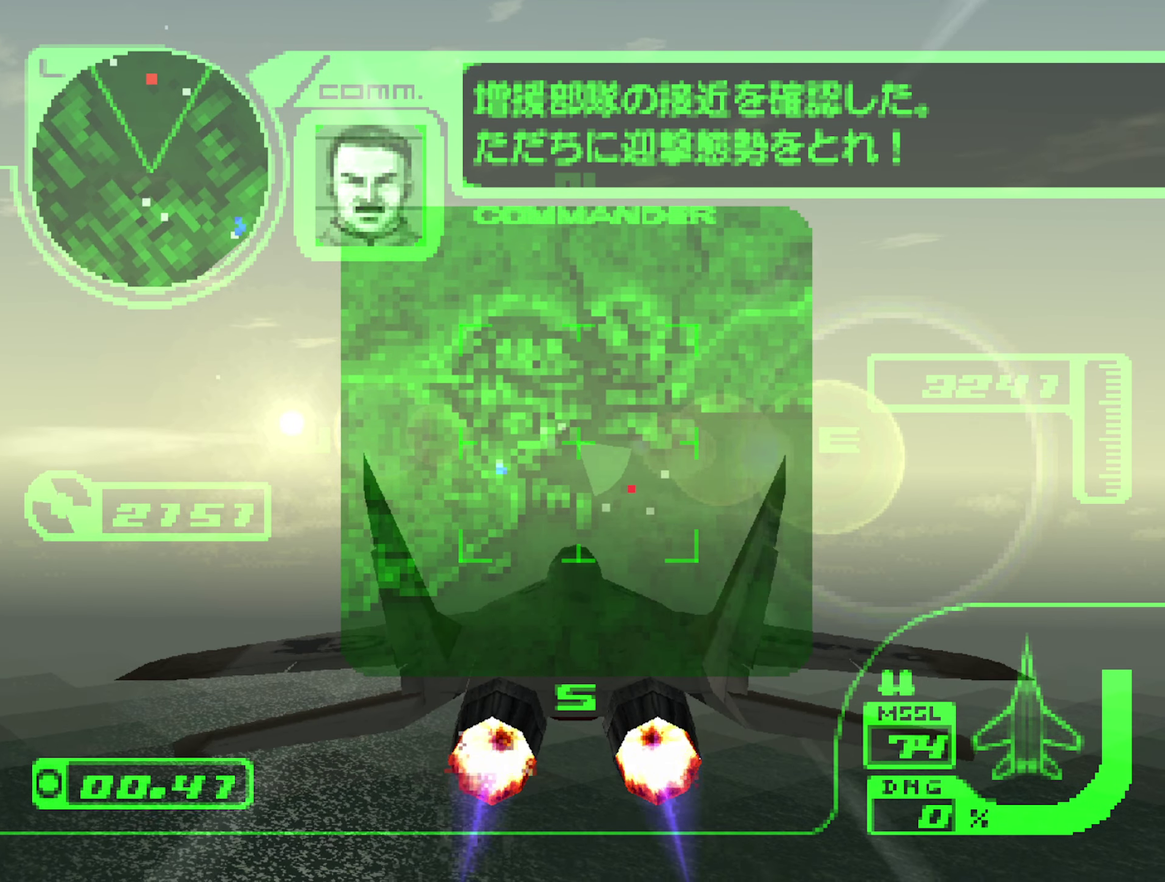
{"buttons": ["X", "R2"], "left_stick": "center", "right_stick": "center", "events": []}
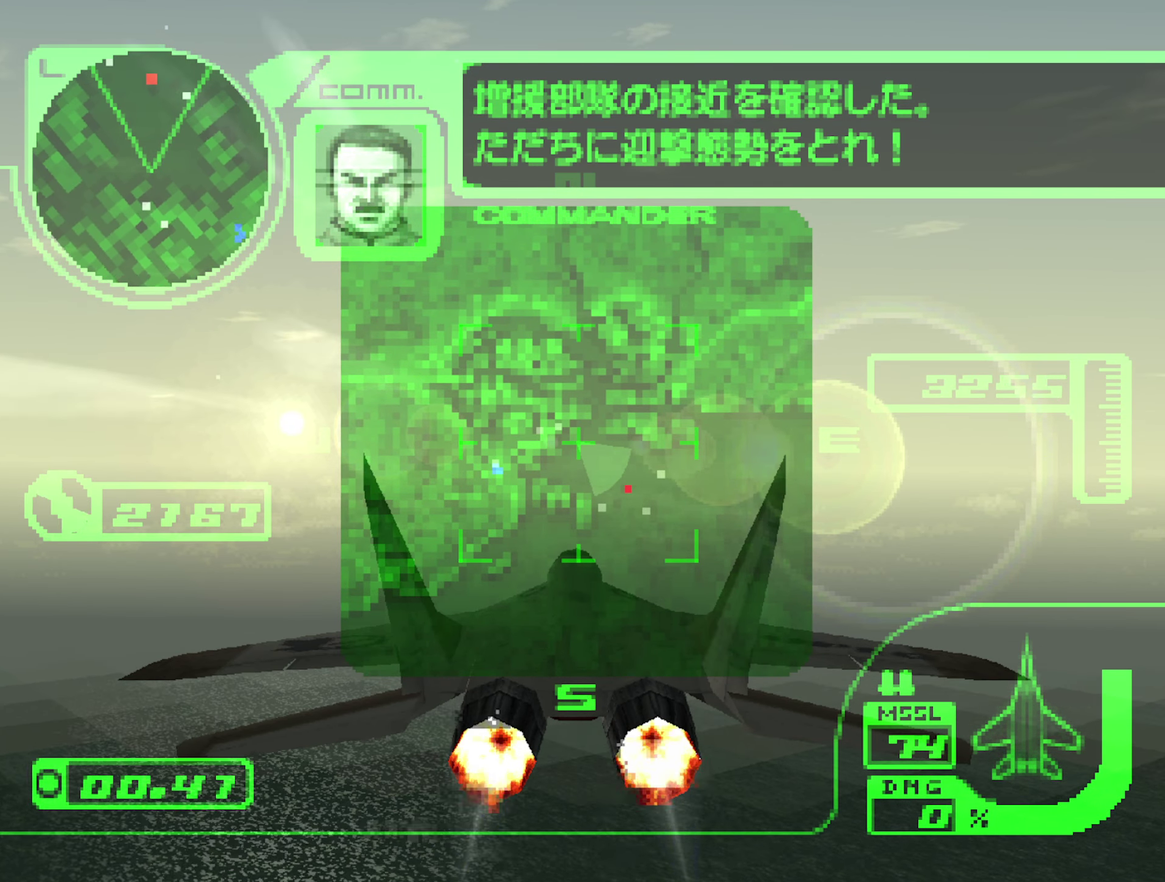
{"buttons": ["X", "R1", "R2"], "left_stick": "center", "right_stick": "center", "events": [[433, "R1", "down"]]}
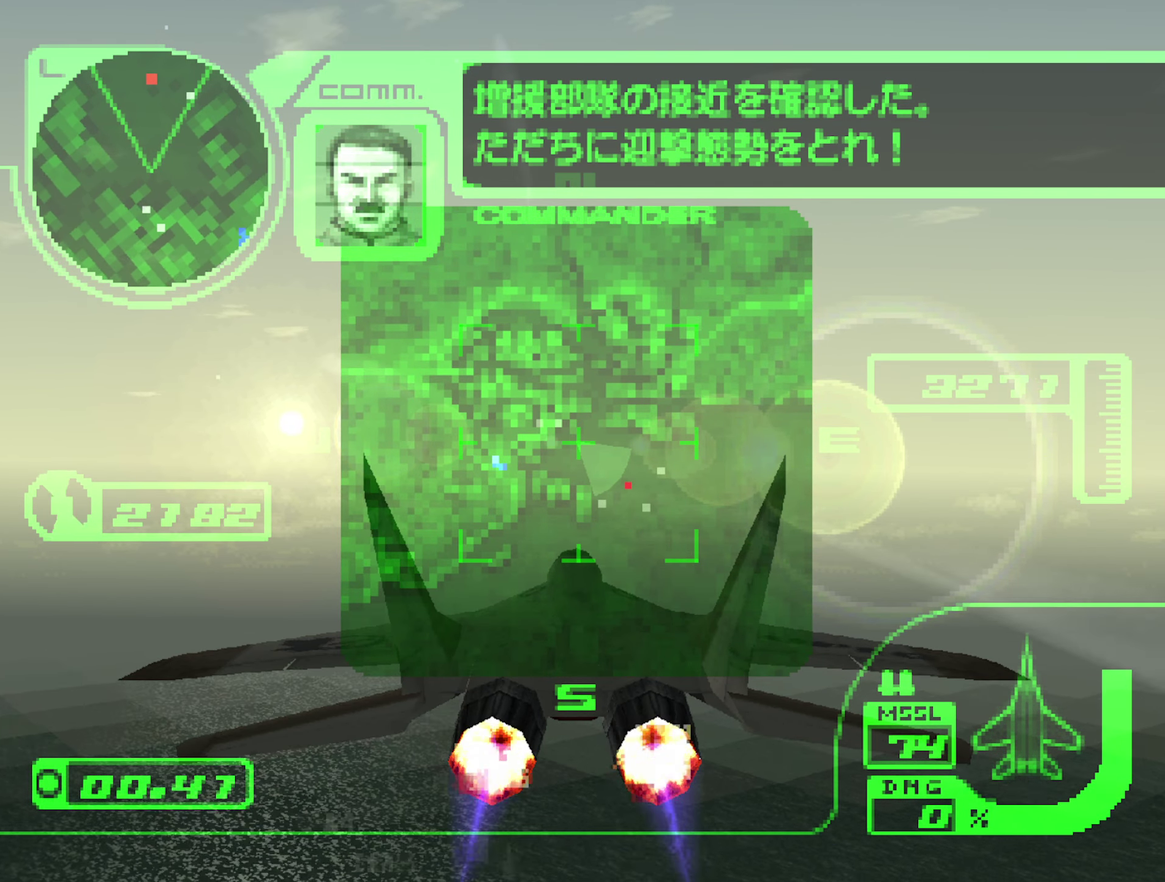
{"buttons": ["X", "R2"], "left_stick": "center", "right_stick": "center", "events": [[133, "R1", "up"]]}
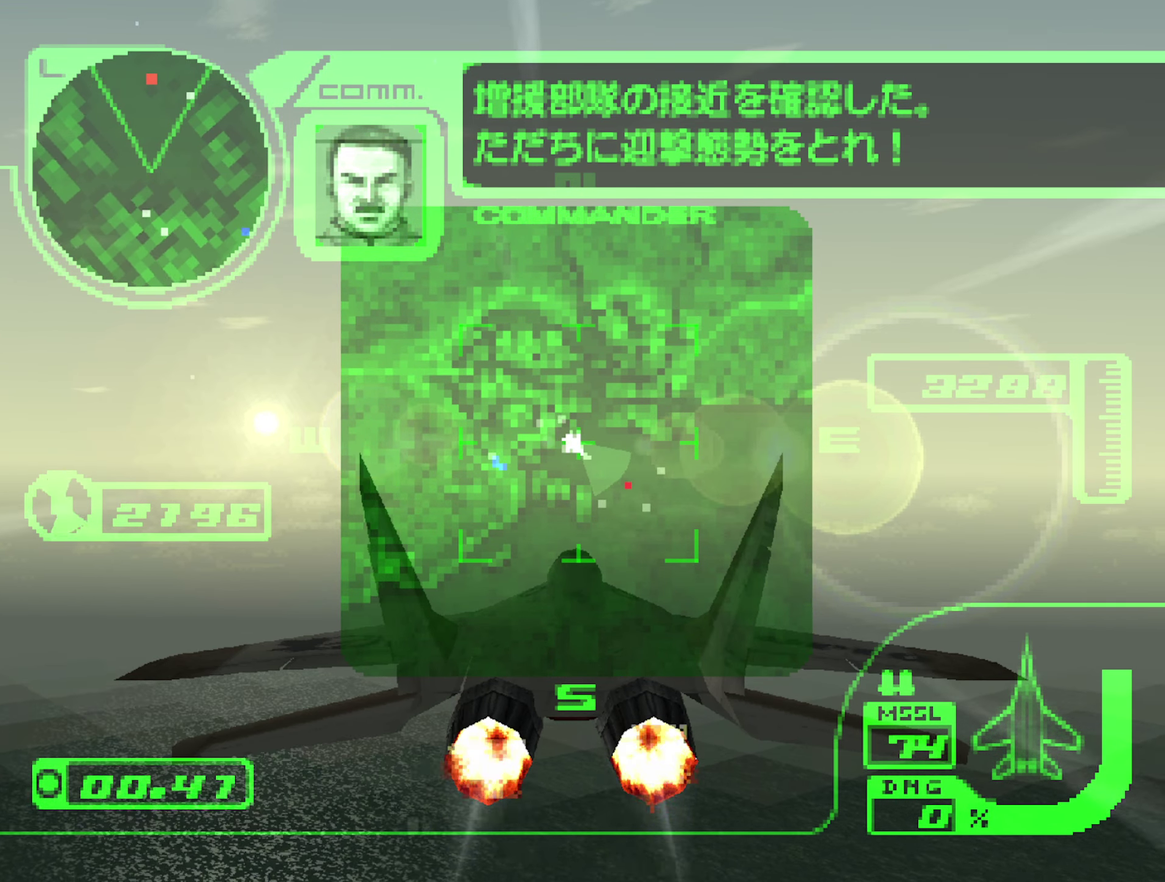
{"buttons": ["R2"], "left_stick": "center", "right_stick": "center", "events": [[33, "X", "up"]]}
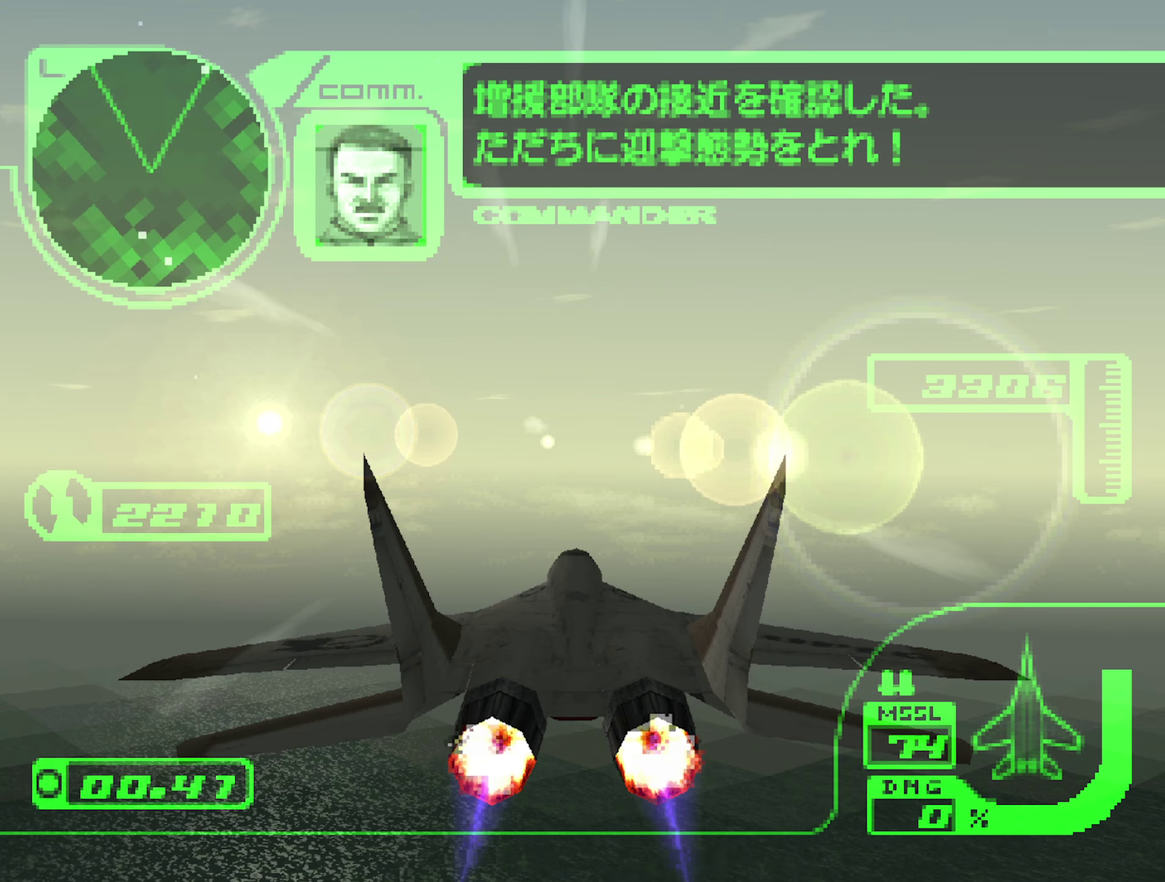
{"buttons": ["R2"], "left_stick": "center", "right_stick": "center", "events": [[17, "left_stick", "up"], [133, "left_stick", "center"], [250, "left_stick", "up"], [400, "left_stick", "center"]]}
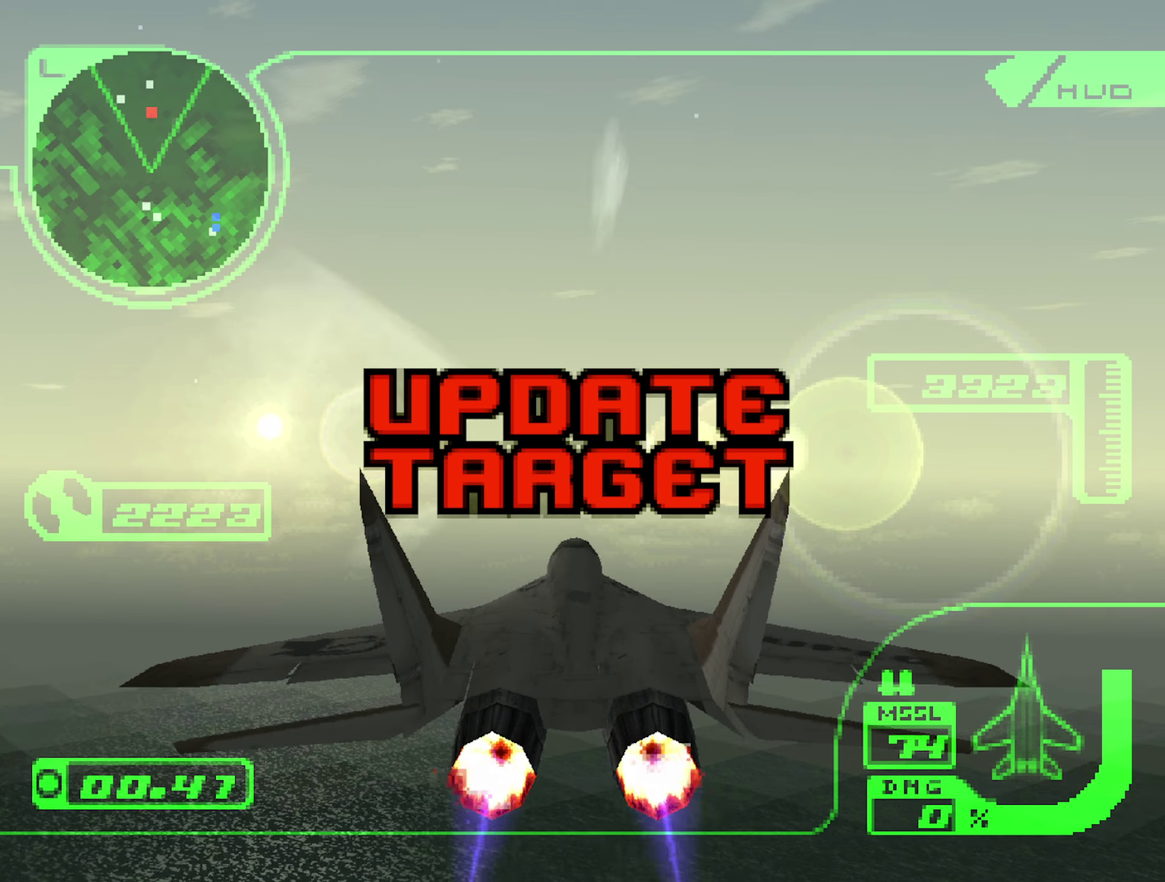
{"buttons": ["R2"], "left_stick": "center", "right_stick": "center", "events": [[17, "left_stick", "up"], [117, "left_stick", "center"]]}
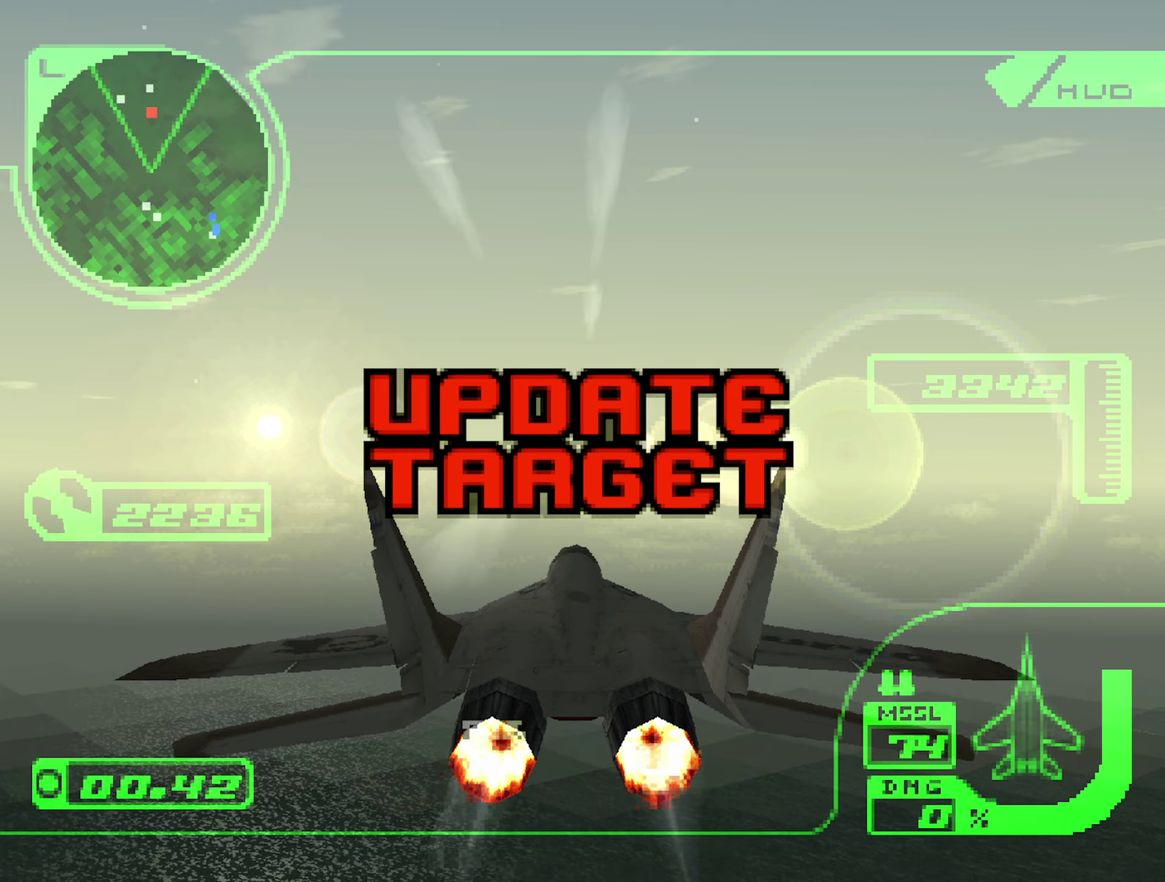
{"buttons": ["R2"], "left_stick": "center", "right_stick": "center", "events": []}
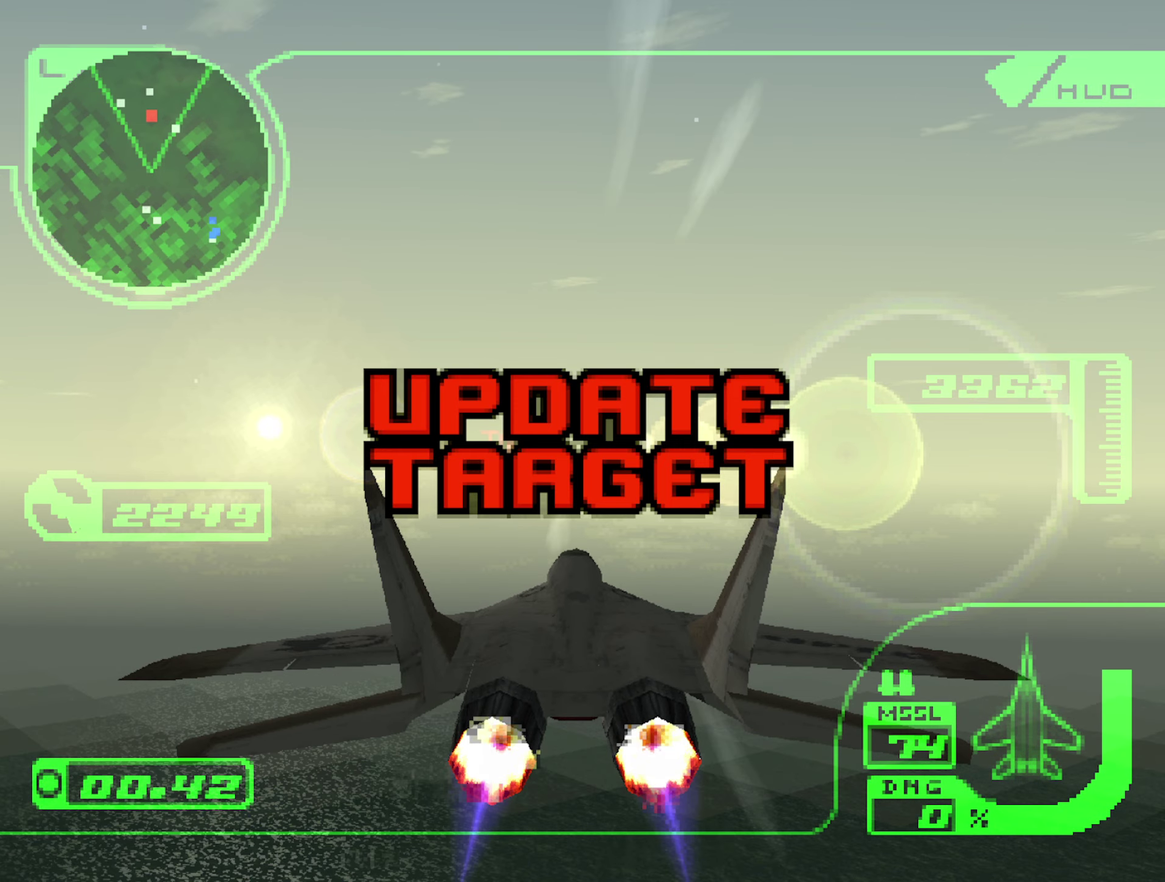
{"buttons": ["L1", "R2"], "left_stick": "center", "right_stick": "center", "events": [[67, "L1", "down"]]}
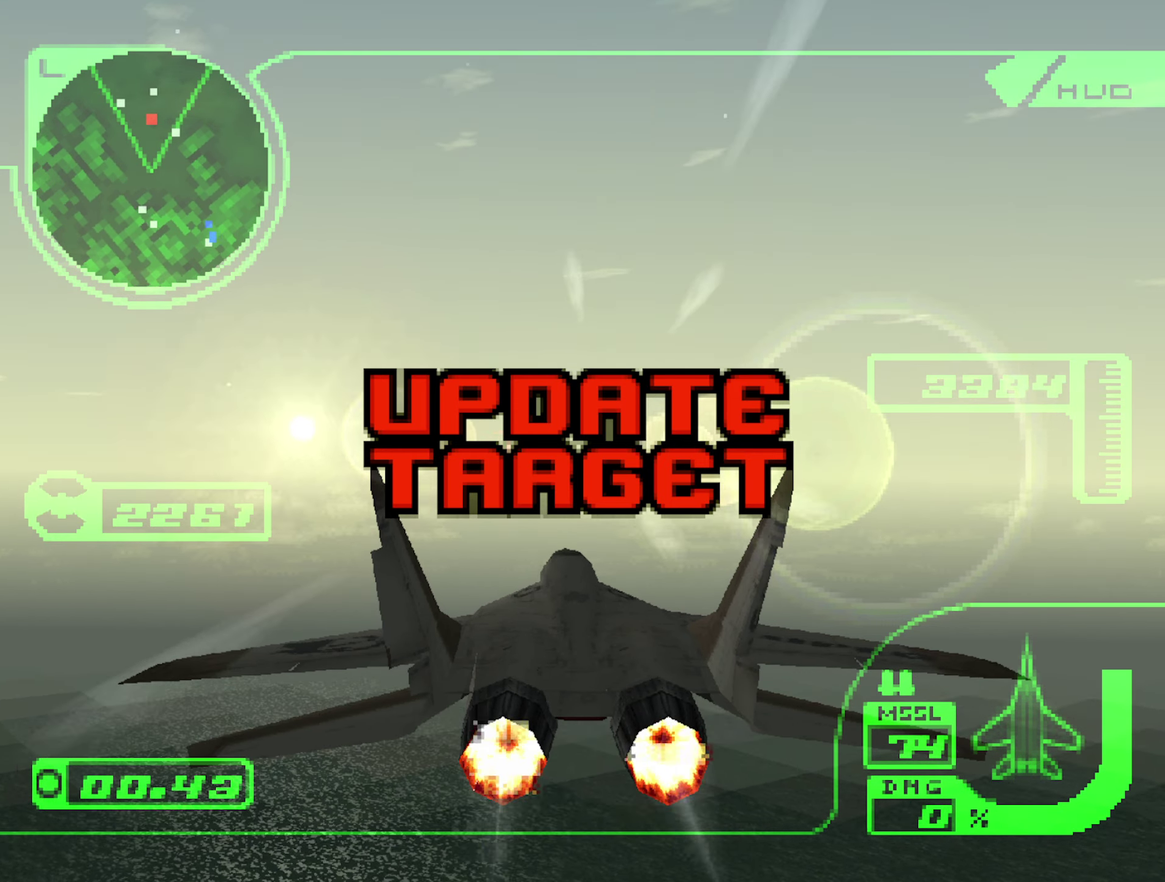
{"buttons": ["R2"], "left_stick": "down", "right_stick": "center", "events": [[84, "left_stick", "down"], [100, "L1", "up"], [184, "left_stick", "center"], [484, "left_stick", "down"]]}
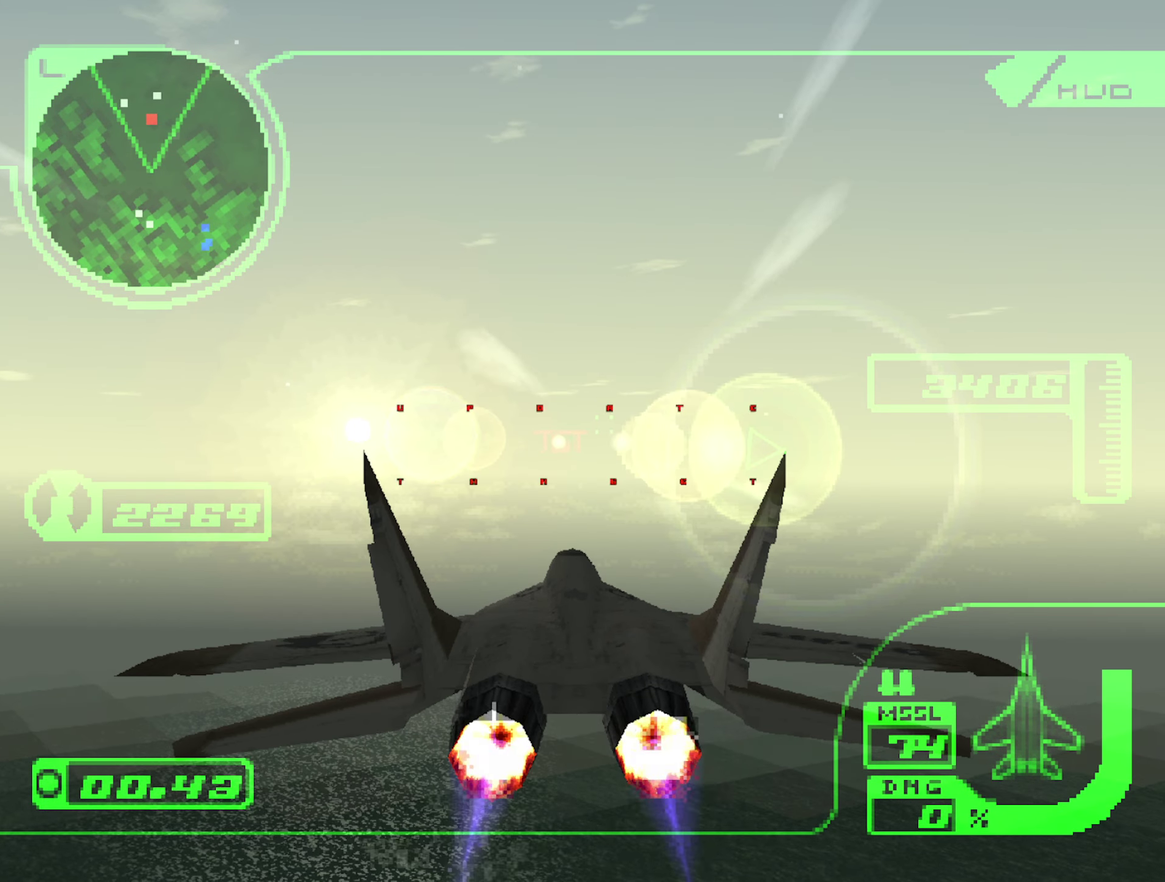
{"buttons": ["L1", "R2"], "left_stick": "center", "right_stick": "center", "events": [[117, "left_stick", "center"], [284, "left_stick", "down-left"], [417, "left_stick", "center"], [450, "L1", "down"]]}
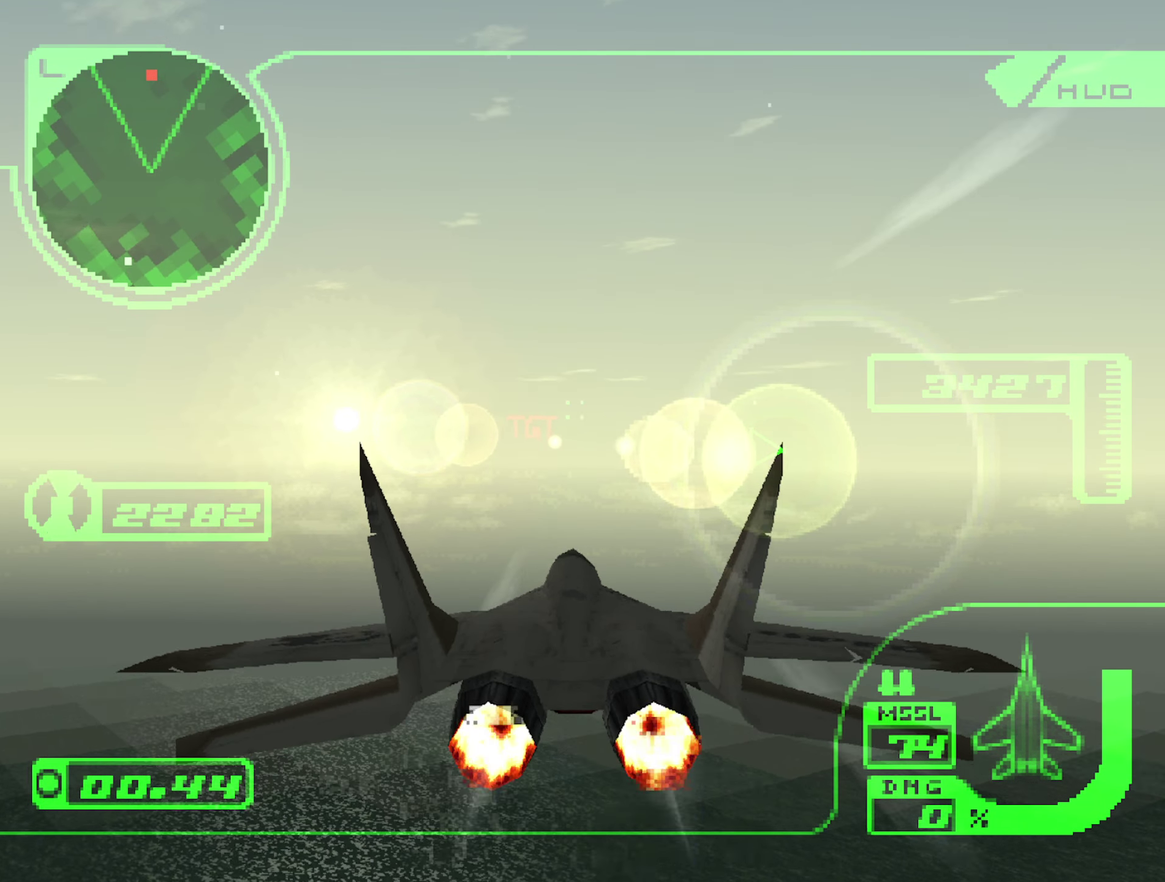
{"buttons": ["L1", "R2"], "left_stick": "up", "right_stick": "center", "events": [[17, "left_stick", "up"], [50, "Y", "down"], [117, "L1", "up"], [167, "Y", "up"], [200, "left_stick", "center"], [284, "L1", "down"], [300, "left_stick", "up"]]}
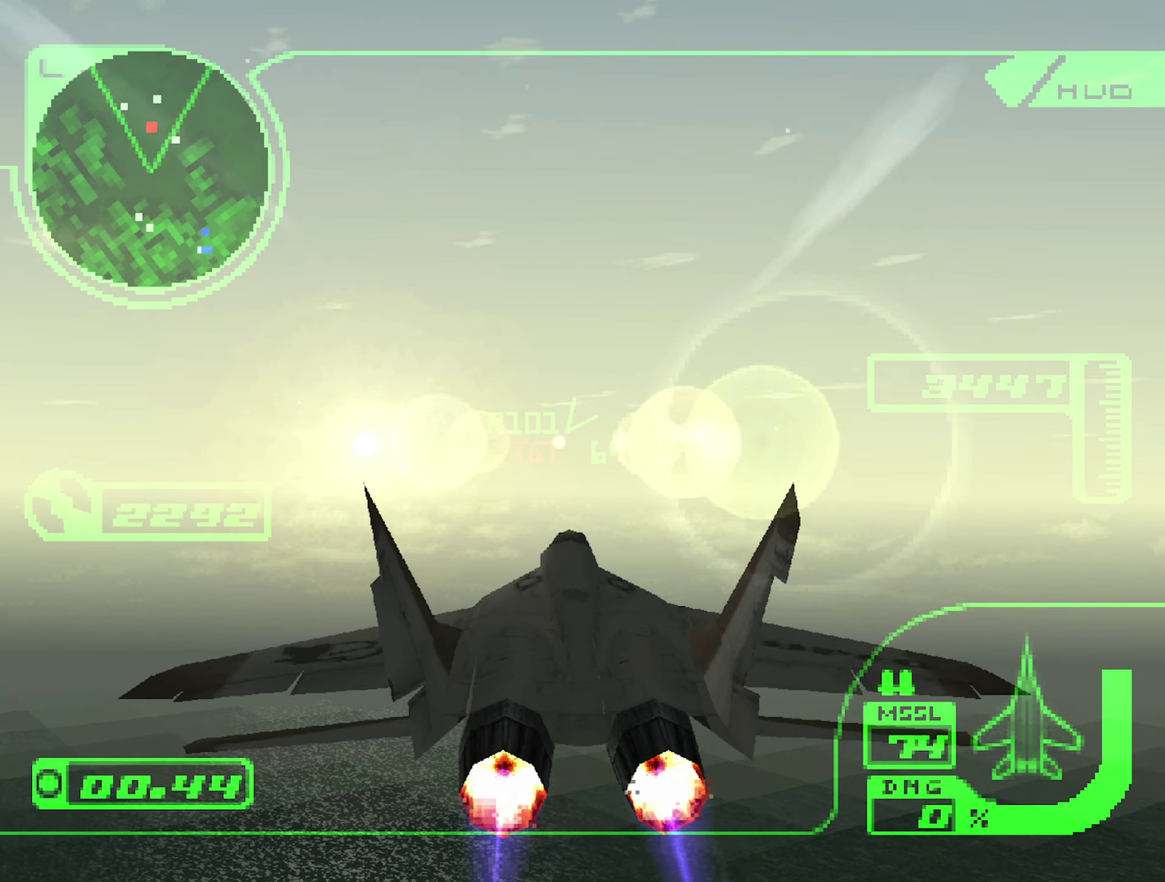
{"buttons": ["L1", "R2"], "left_stick": "center", "right_stick": "center", "events": [[167, "left_stick", "center"]]}
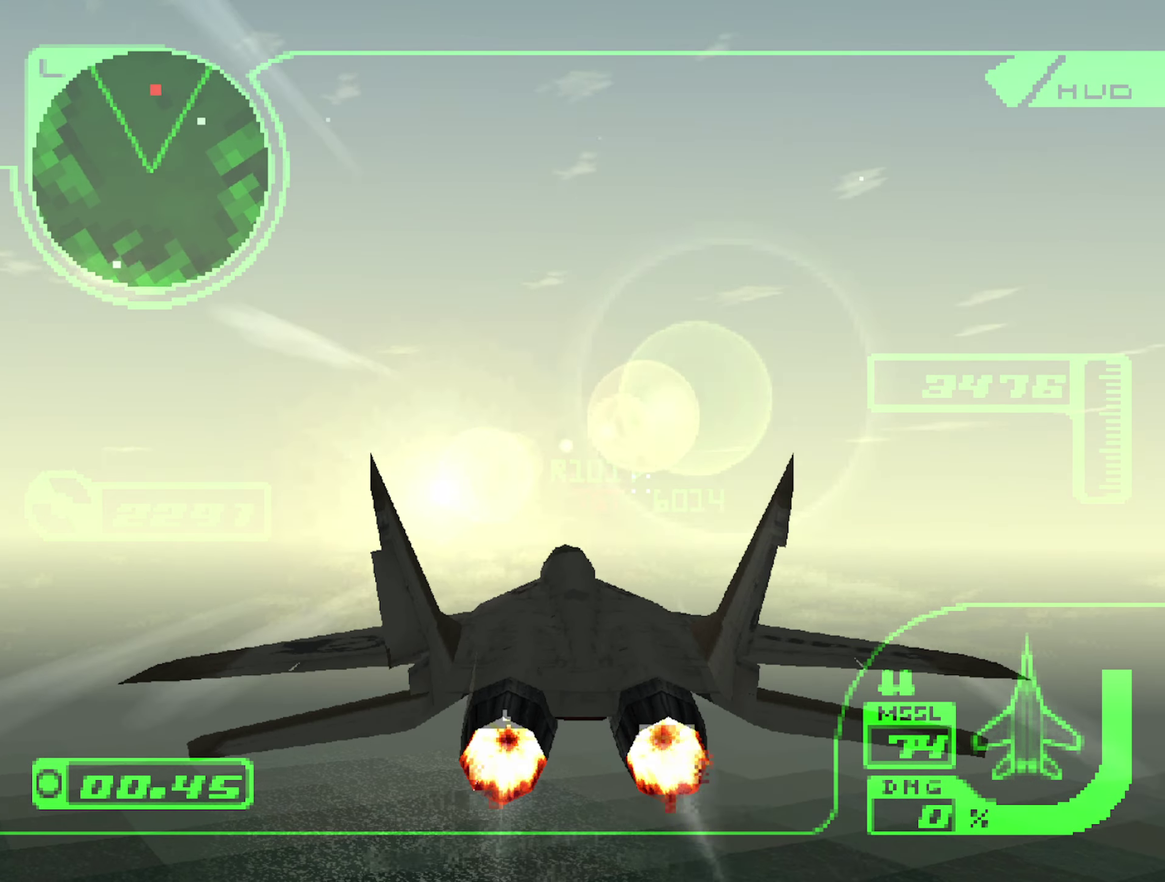
{"buttons": ["R2"], "left_stick": "center", "right_stick": "center", "events": [[17, "left_stick", "up"], [134, "left_stick", "center"], [167, "L1", "up"]]}
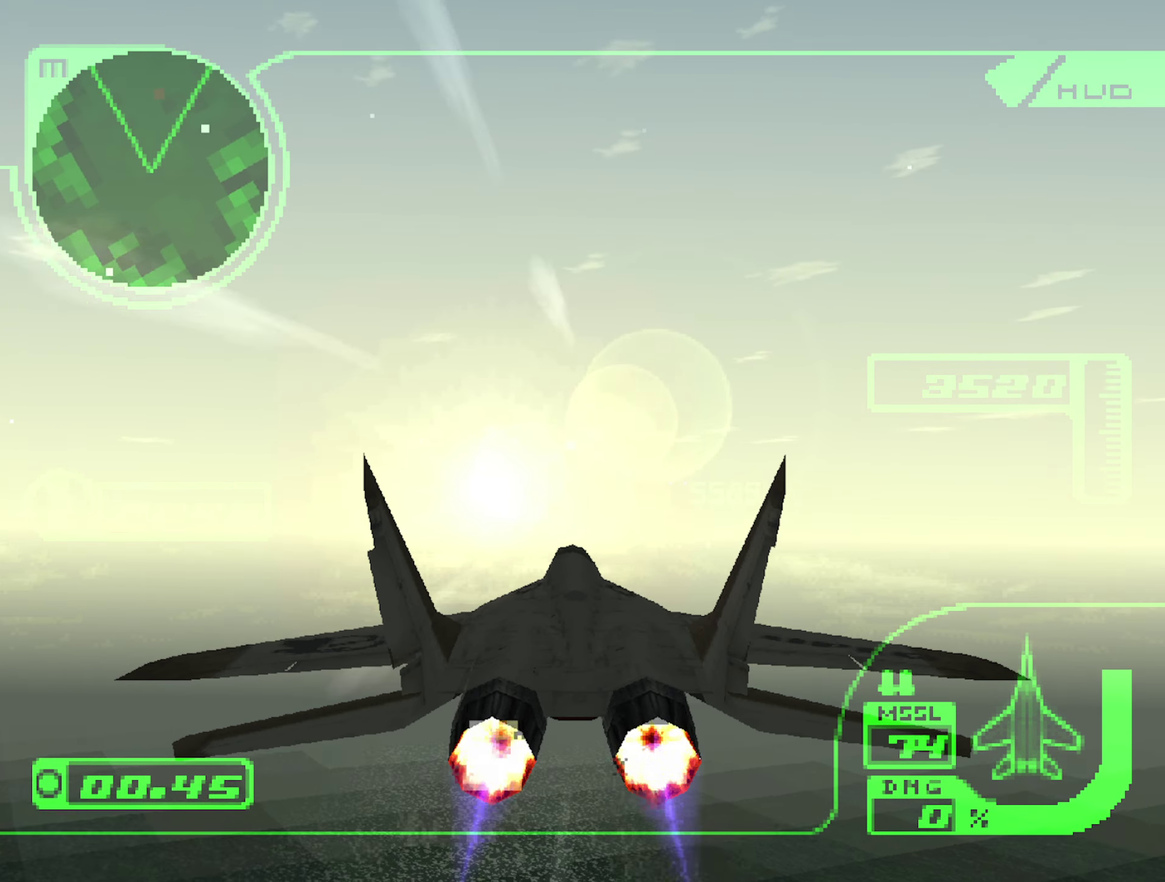
{"buttons": ["R2"], "left_stick": "center", "right_stick": "center", "events": [[134, "R1", "down"], [450, "R1", "up"]]}
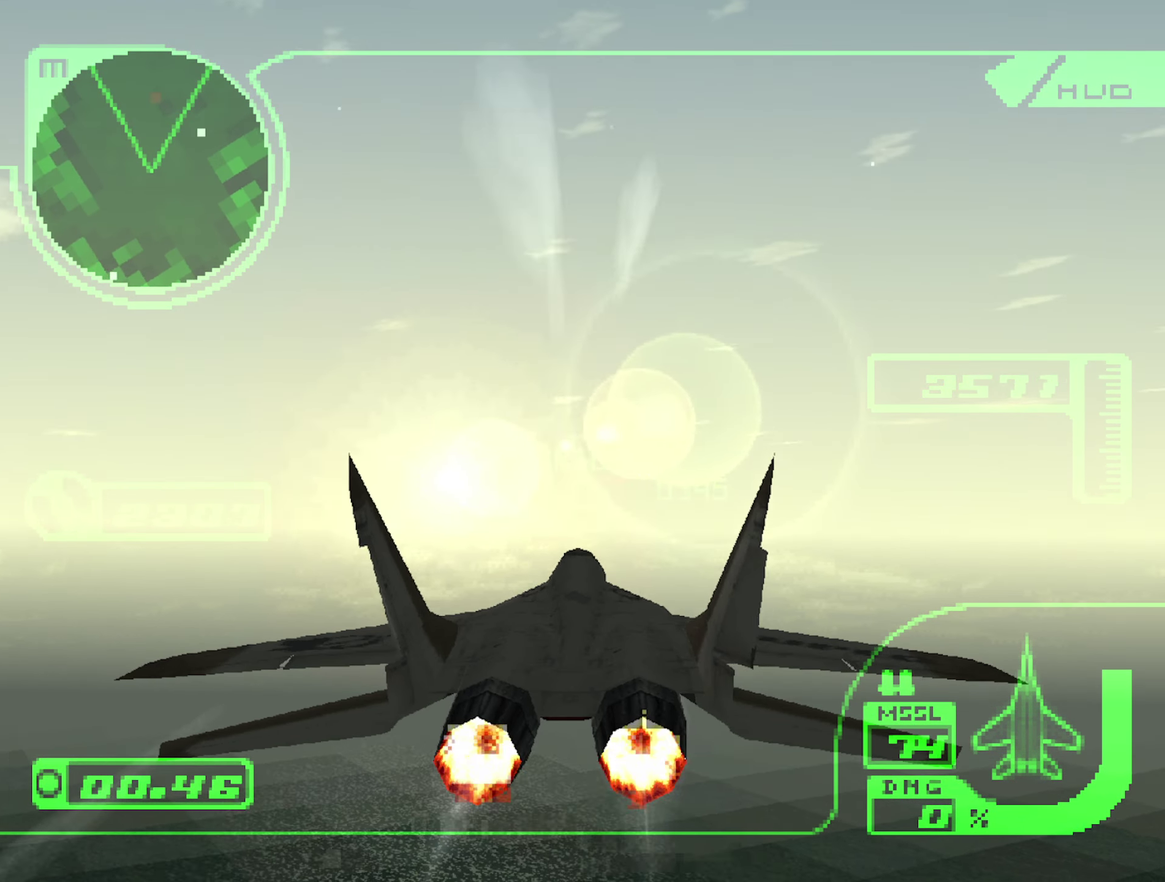
{"buttons": ["R2"], "left_stick": "center", "right_stick": "center", "events": [[134, "R1", "down"], [300, "left_stick", "down"], [450, "left_stick", "center"], [467, "R1", "up"]]}
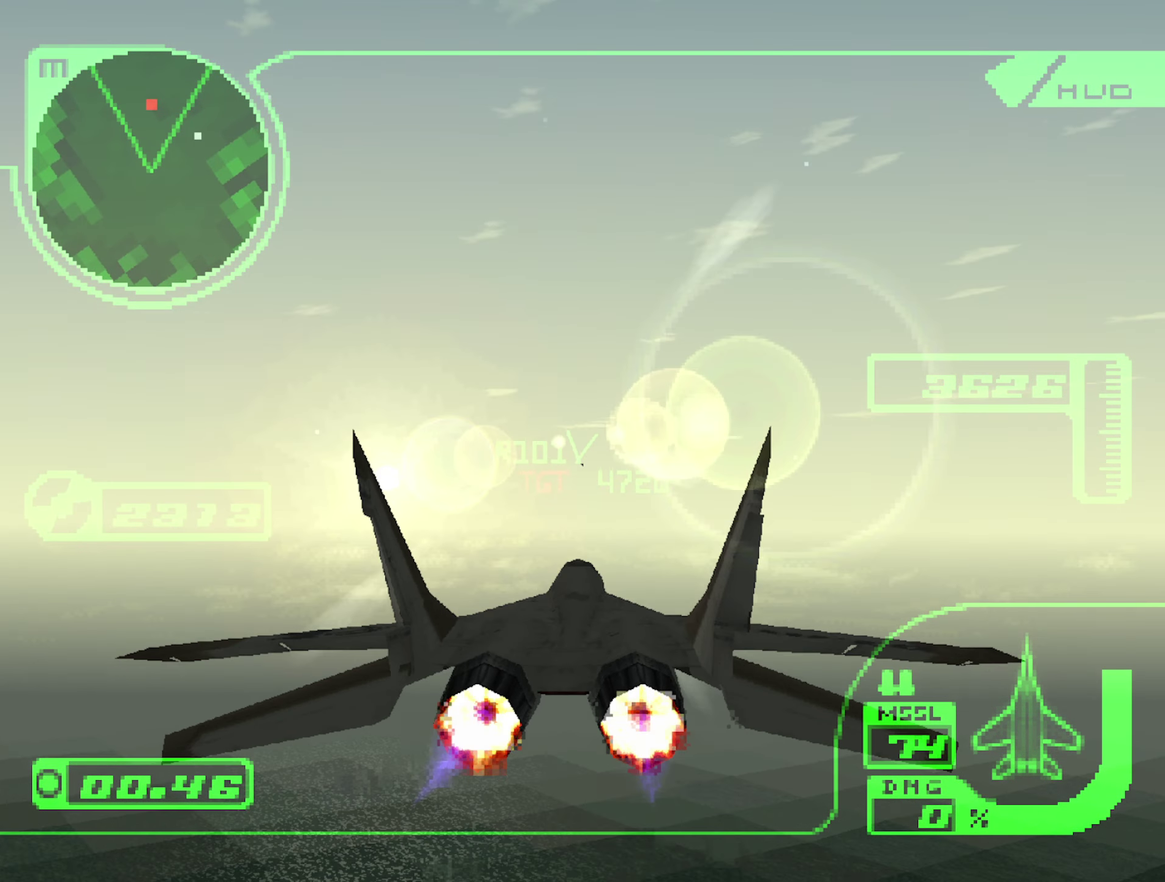
{"buttons": ["R2"], "left_stick": "center", "right_stick": "center", "events": []}
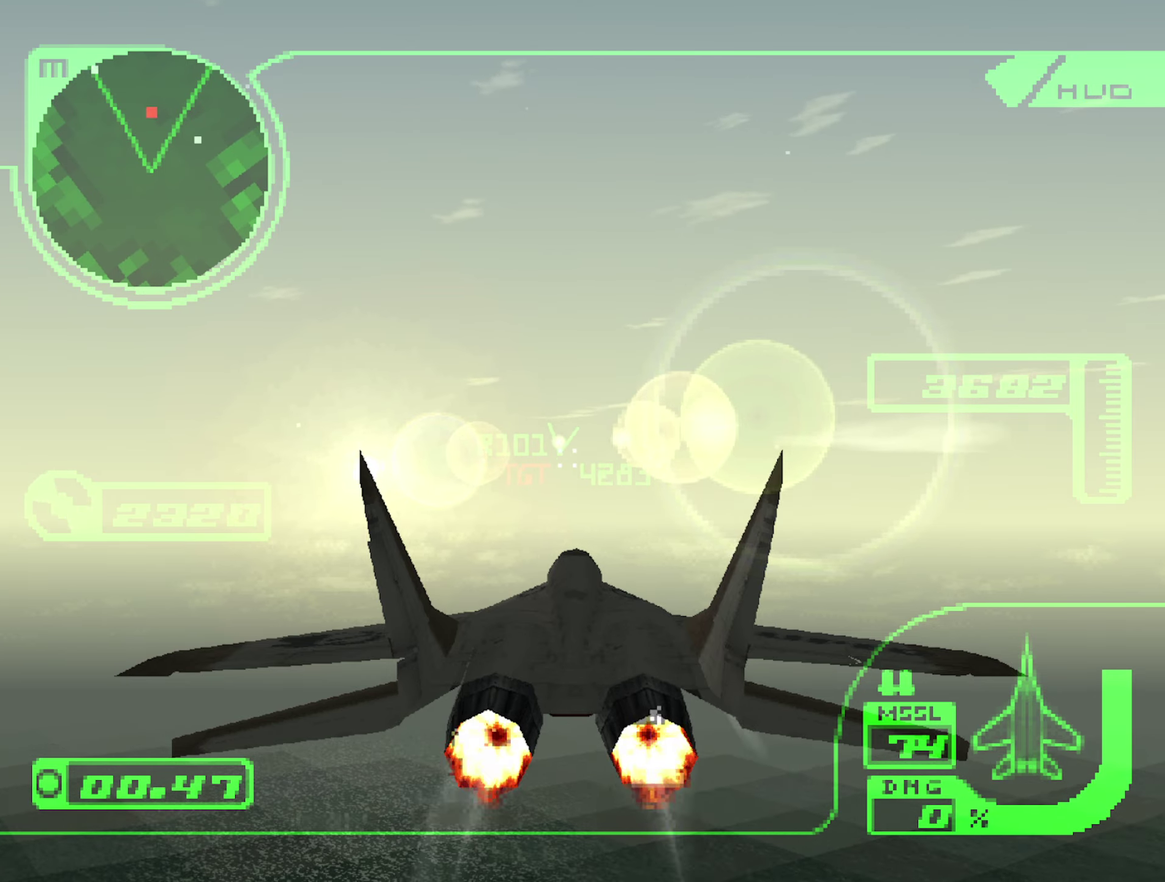
{"buttons": ["R1", "R2"], "left_stick": "center", "right_stick": "center", "events": [[66, "L1", "down"], [183, "L1", "up"], [416, "R1", "down"]]}
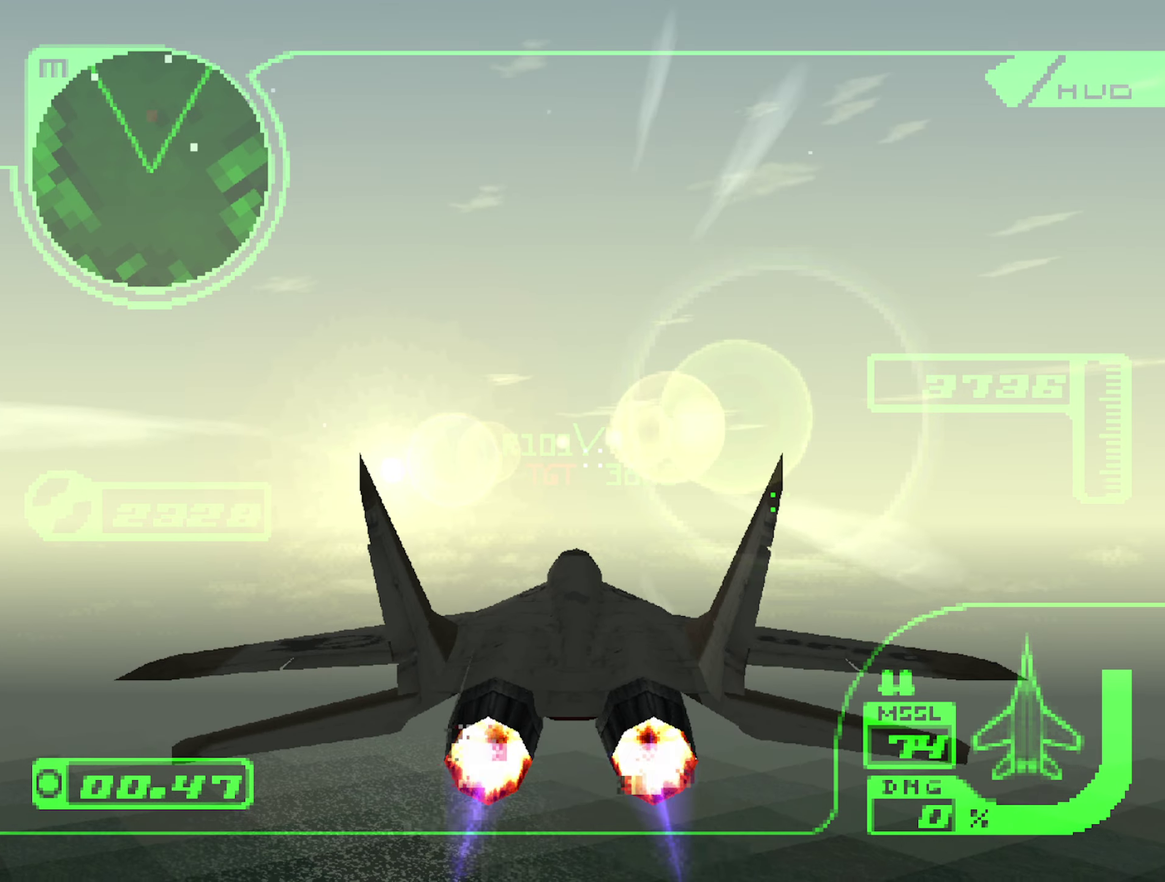
{"buttons": ["R2"], "left_stick": "down", "right_stick": "center", "events": [[150, "R1", "up"], [466, "left_stick", "down"]]}
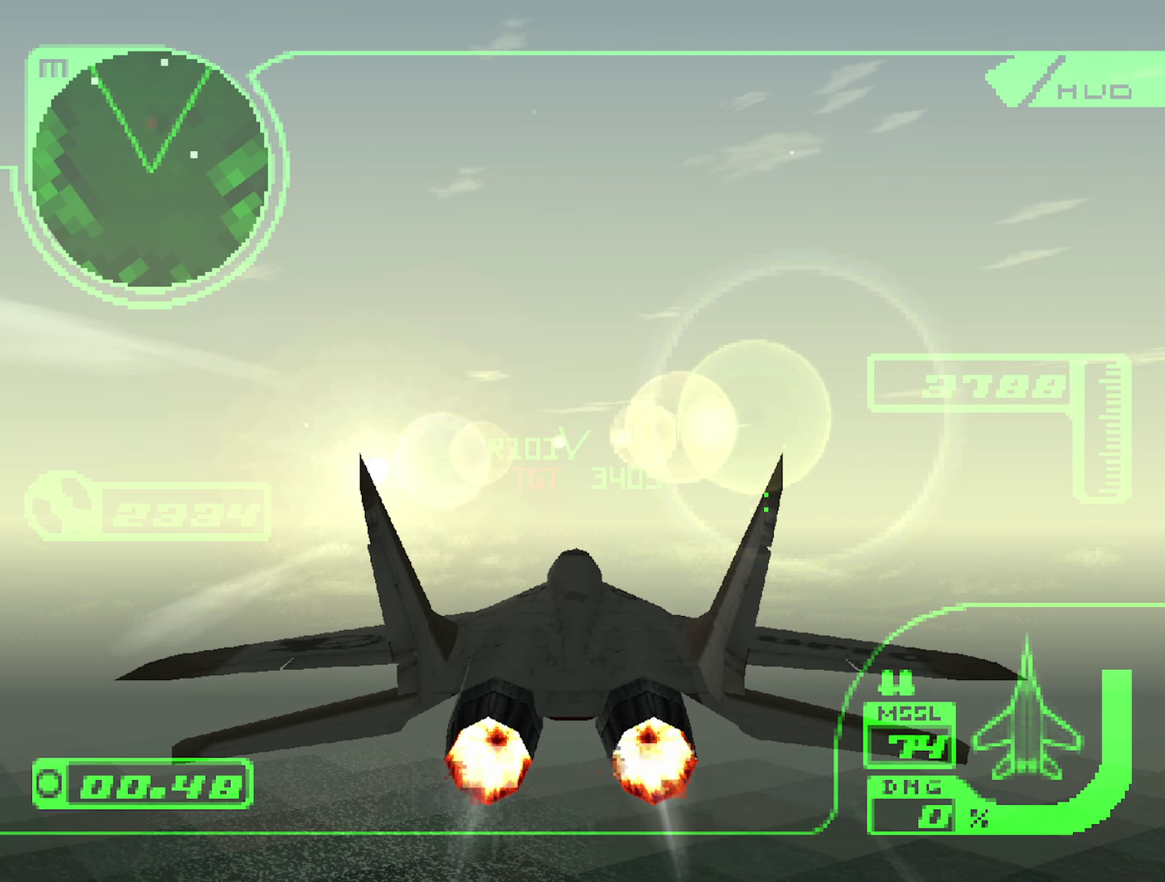
{"buttons": ["R2"], "left_stick": "center", "right_stick": "center", "events": [[116, "left_stick", "center"], [233, "R1", "down"], [333, "left_stick", "down"], [416, "R1", "up"], [416, "left_stick", "center"]]}
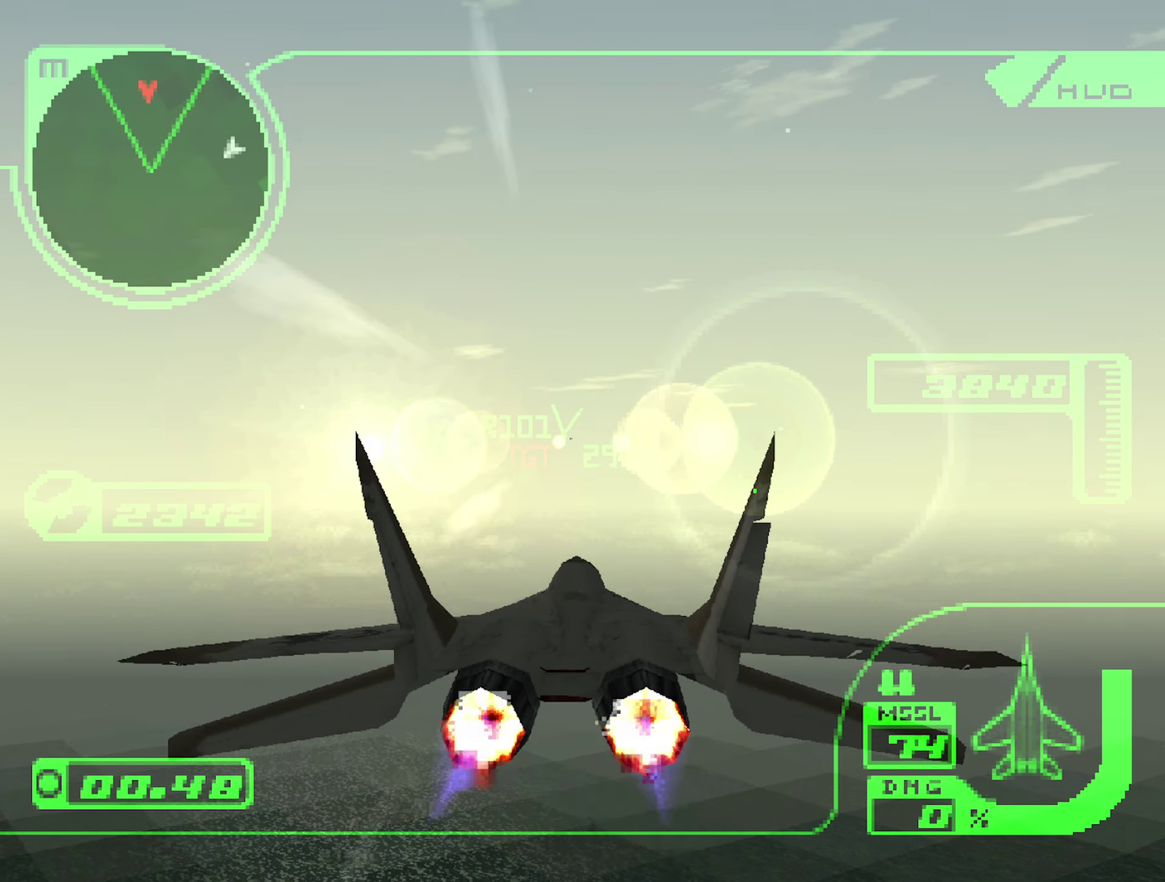
{"buttons": ["R2"], "left_stick": "center", "right_stick": "center", "events": []}
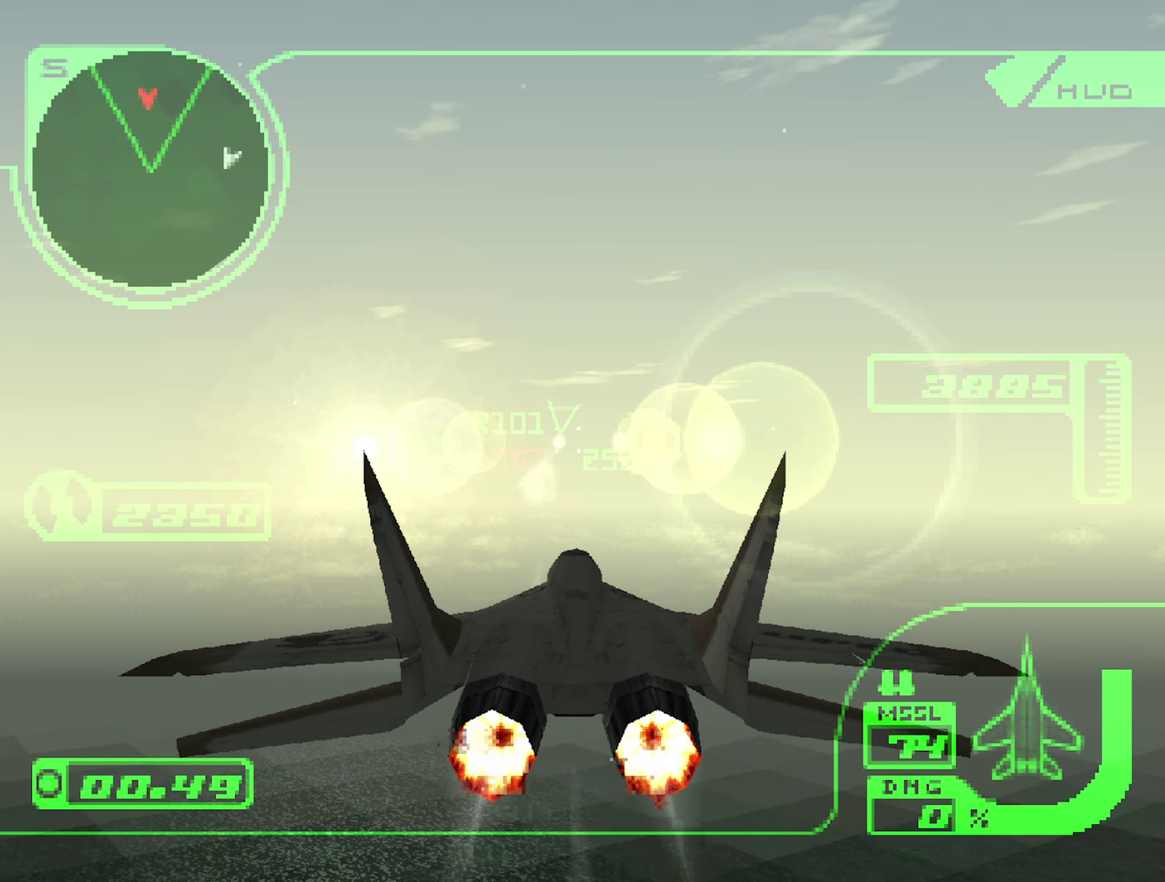
{"buttons": ["R2"], "left_stick": "up", "right_stick": "center", "events": [[83, "left_stick", "down"], [166, "left_stick", "center"], [216, "R1", "down"], [316, "R1", "up"], [433, "left_stick", "up"]]}
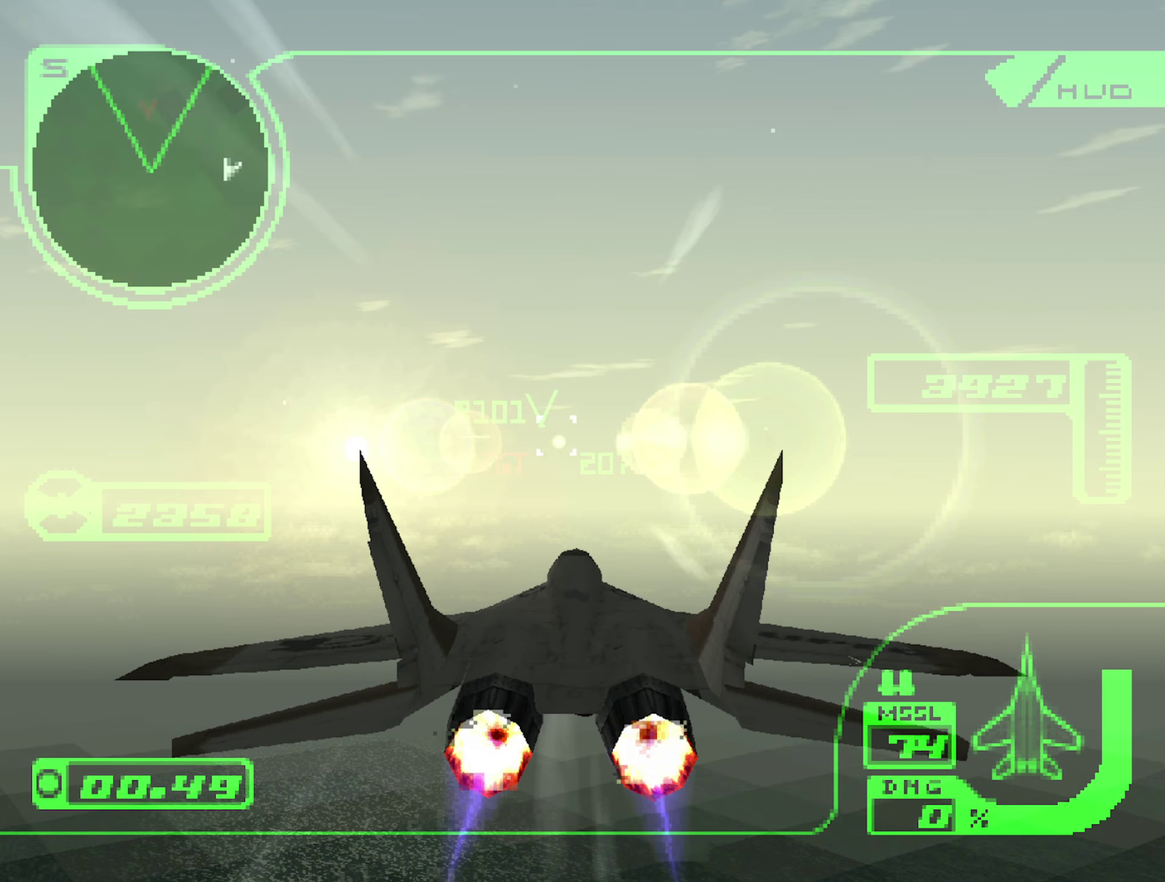
{"buttons": ["R2"], "left_stick": "center", "right_stick": "center", "events": [[33, "left_stick", "up-left"], [100, "left_stick", "center"], [250, "L1", "down"], [300, "left_stick", "up"], [366, "left_stick", "center"], [400, "B", "down"], [483, "B", "up"], [483, "L1", "up"]]}
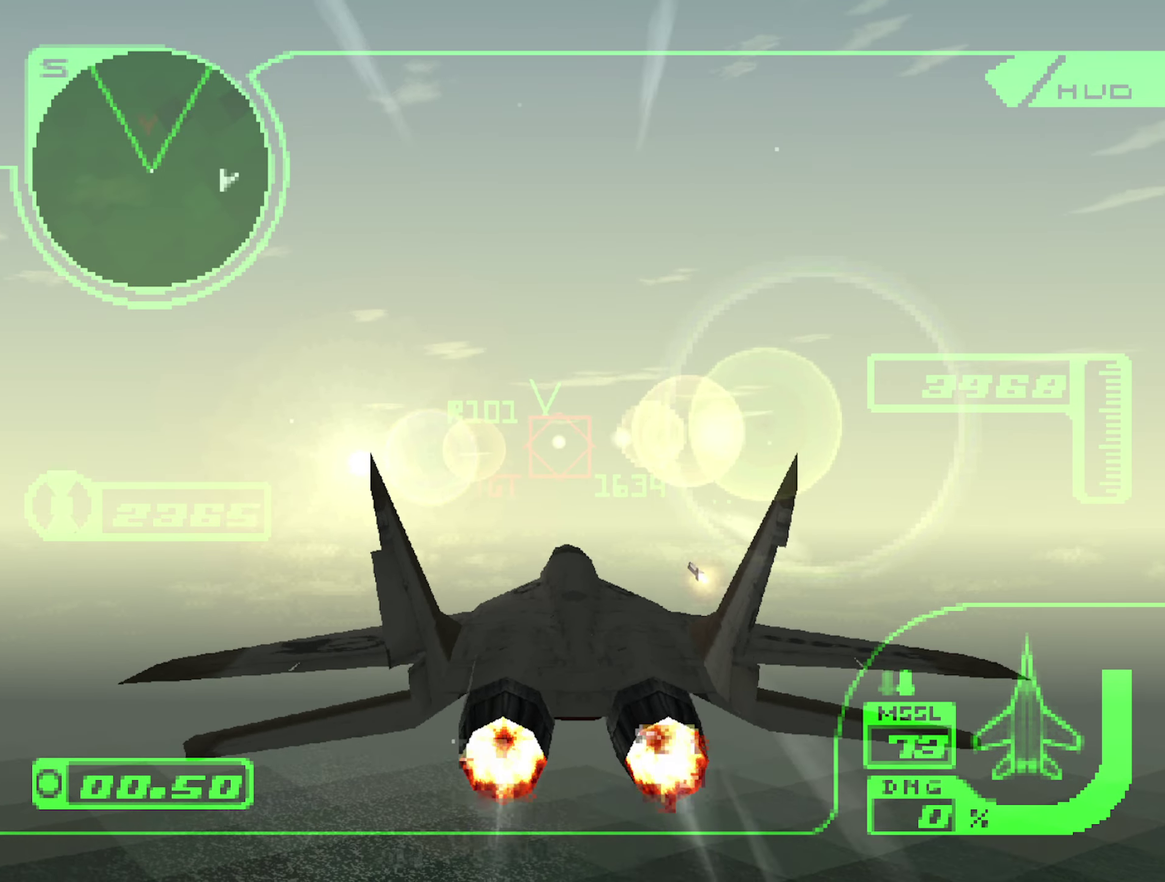
{"buttons": ["A", "R2"], "left_stick": "center", "right_stick": "center", "events": [[33, "B", "down"], [83, "left_stick", "up"], [100, "L1", "down"], [116, "B", "up"], [183, "A", "down"], [233, "left_stick", "center"], [250, "L1", "up"], [350, "left_stick", "up"], [483, "left_stick", "center"]]}
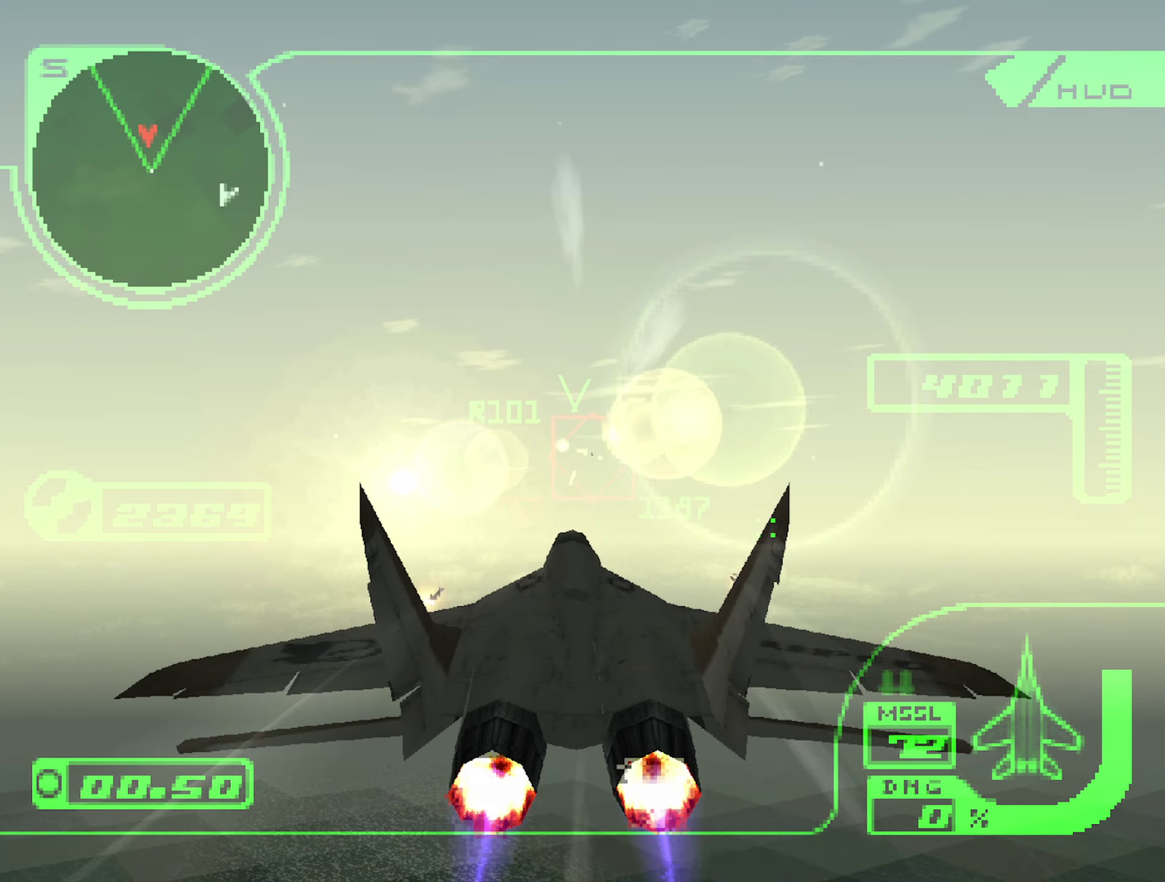
{"buttons": ["A", "R2"], "left_stick": "up-left", "right_stick": "center"}
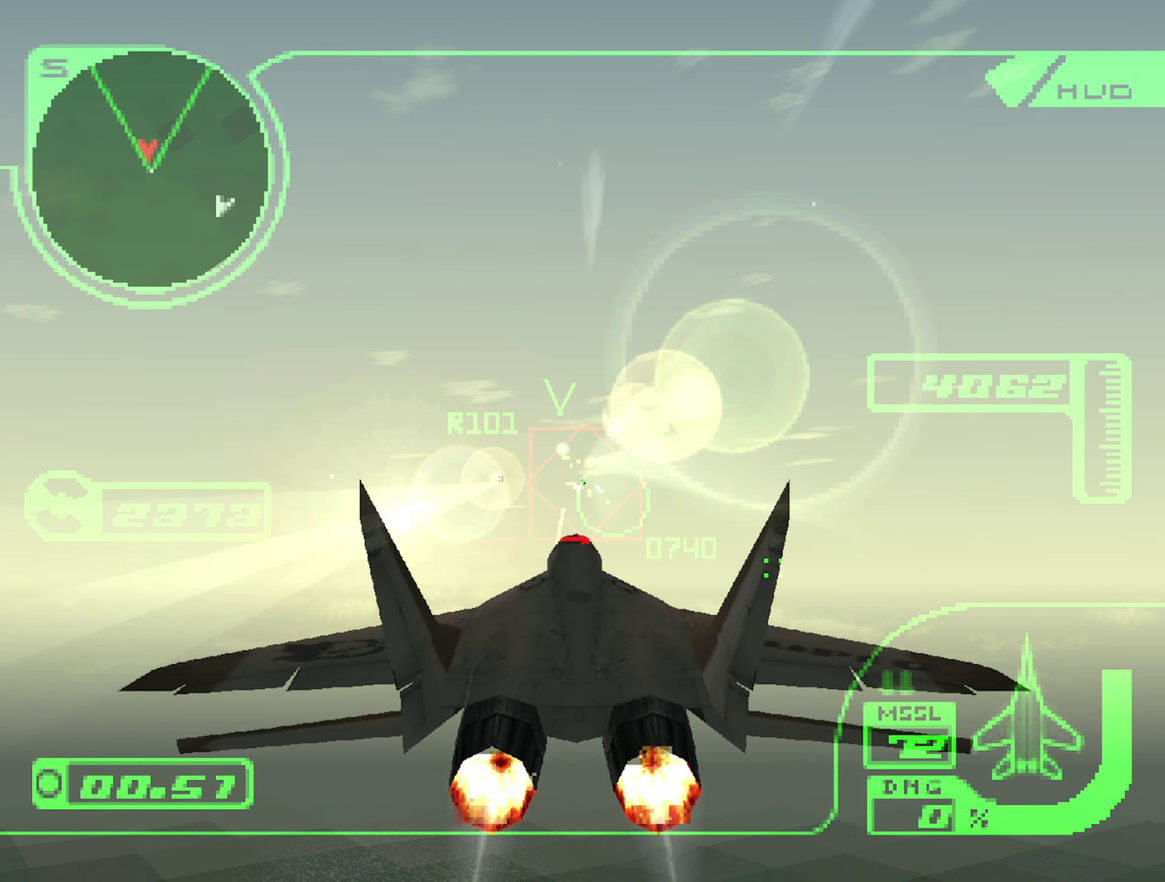
{"buttons": ["A", "R2"], "left_stick": "center", "right_stick": "center"}
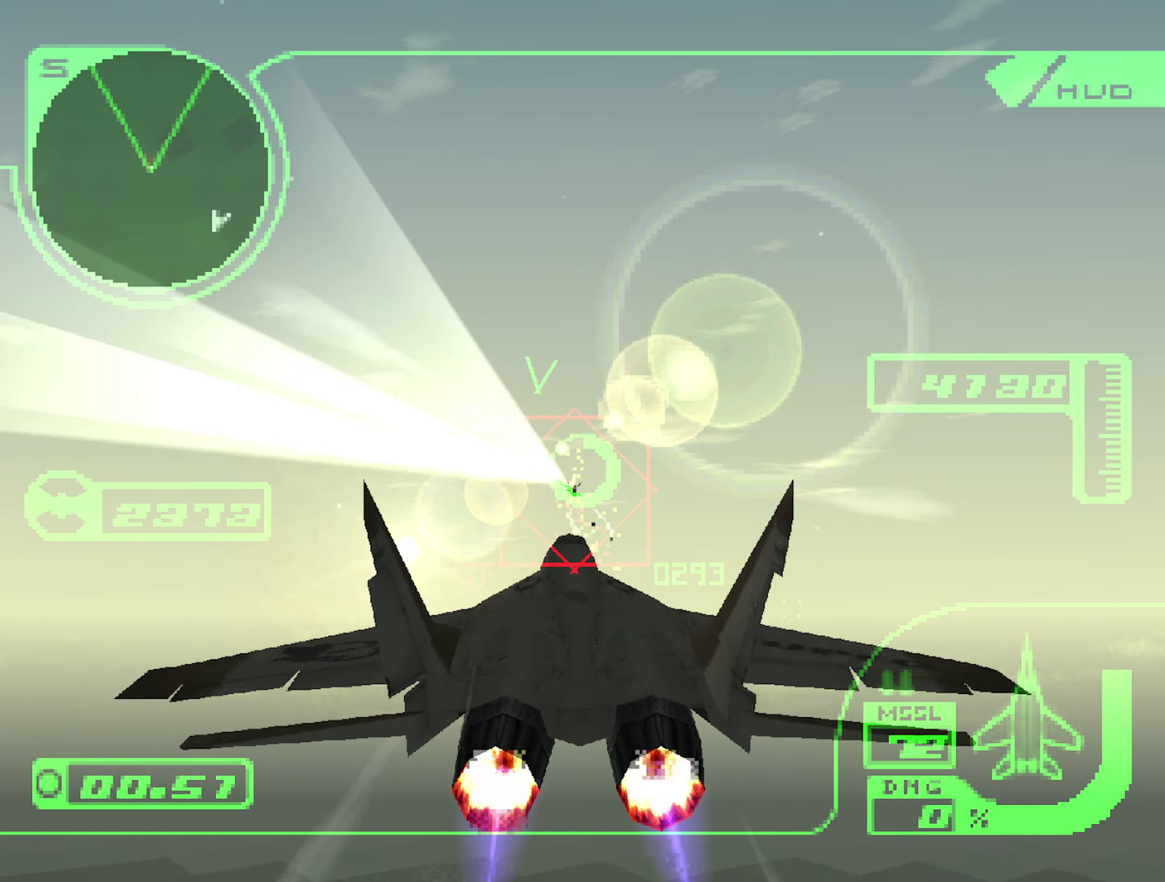
{"buttons": [], "left_stick": "down", "right_stick": "center", "events": [[66, "left_stick", "down-left"], [116, "left_stick", "down"], [233, "left_stick", "center"], [350, "left_stick", "down"], [433, "A", "up"], [433, "R2", "up"]]}
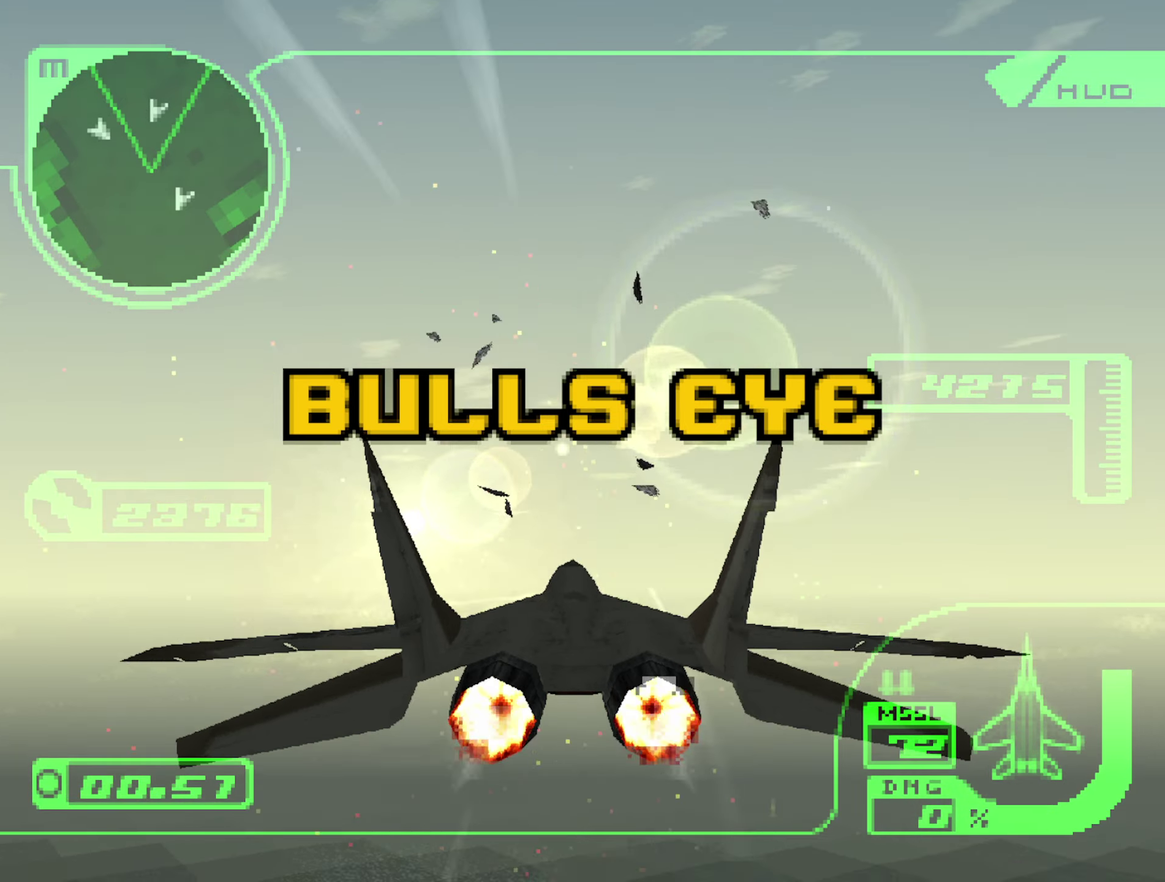
{"buttons": [], "left_stick": "center", "right_stick": "center", "events": [[117, "left_stick", "center"], [167, "left_stick", "up"], [300, "left_stick", "center"]]}